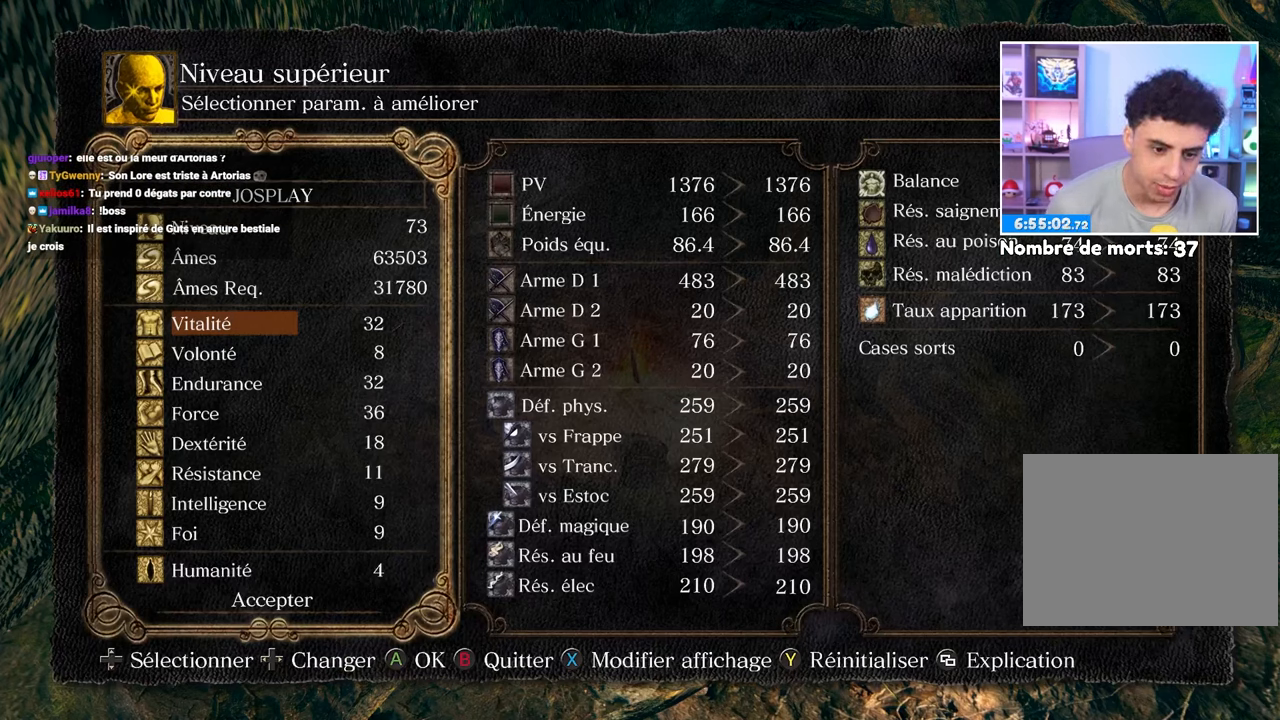
Gameplay with a controller (Xbox layout); each line is a JSON object with the inputs held at the frame after it. "button_events" lists button changes between this image and that frame as [ms after this image, input, new state], when the widget could be followed in between (sticks are given only as held states). Not read: L3 R3.
{"buttons": [], "left_stick": "center", "right_stick": "center", "button_events": [[33, "DPAD_UP", "down"], [117, "DPAD_UP", "up"], [233, "DPAD_RIGHT", "down"], [333, "DPAD_RIGHT", "up"]]}
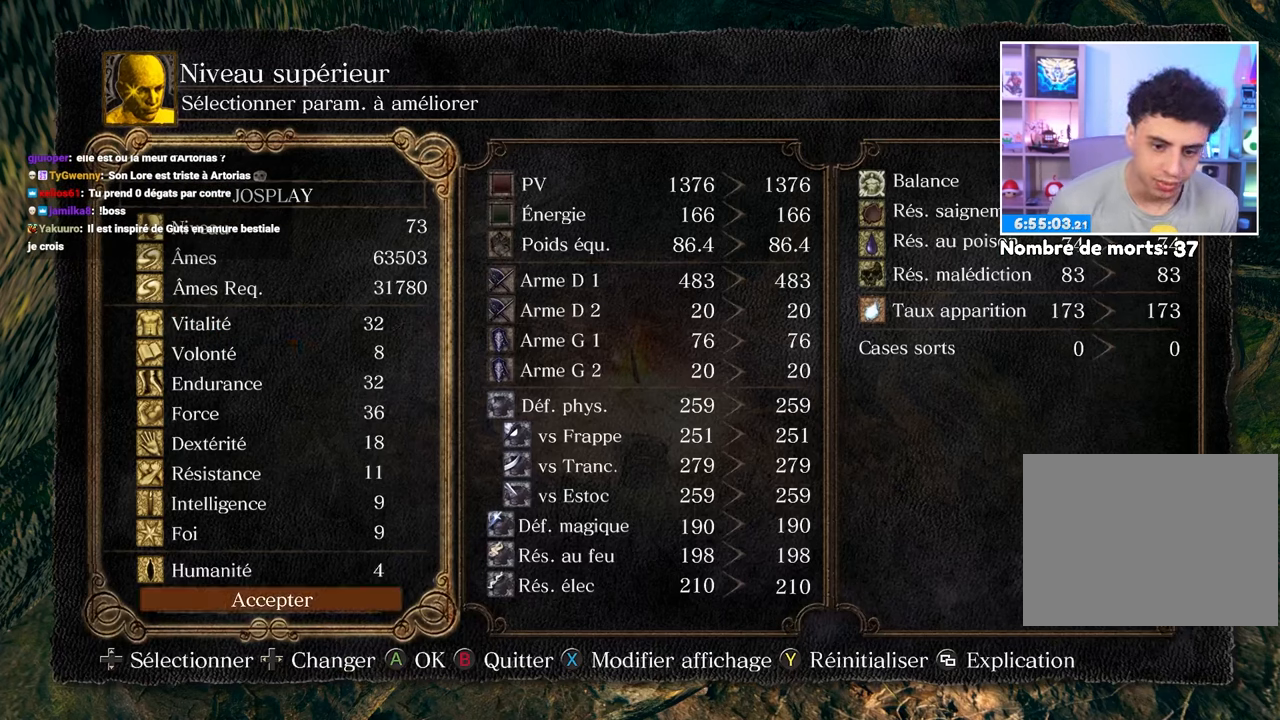
{"buttons": [], "left_stick": "center", "right_stick": "center", "button_events": [[100, "DPAD_DOWN", "down"], [183, "DPAD_DOWN", "up"], [283, "DPAD_RIGHT", "down"], [417, "DPAD_RIGHT", "up"]]}
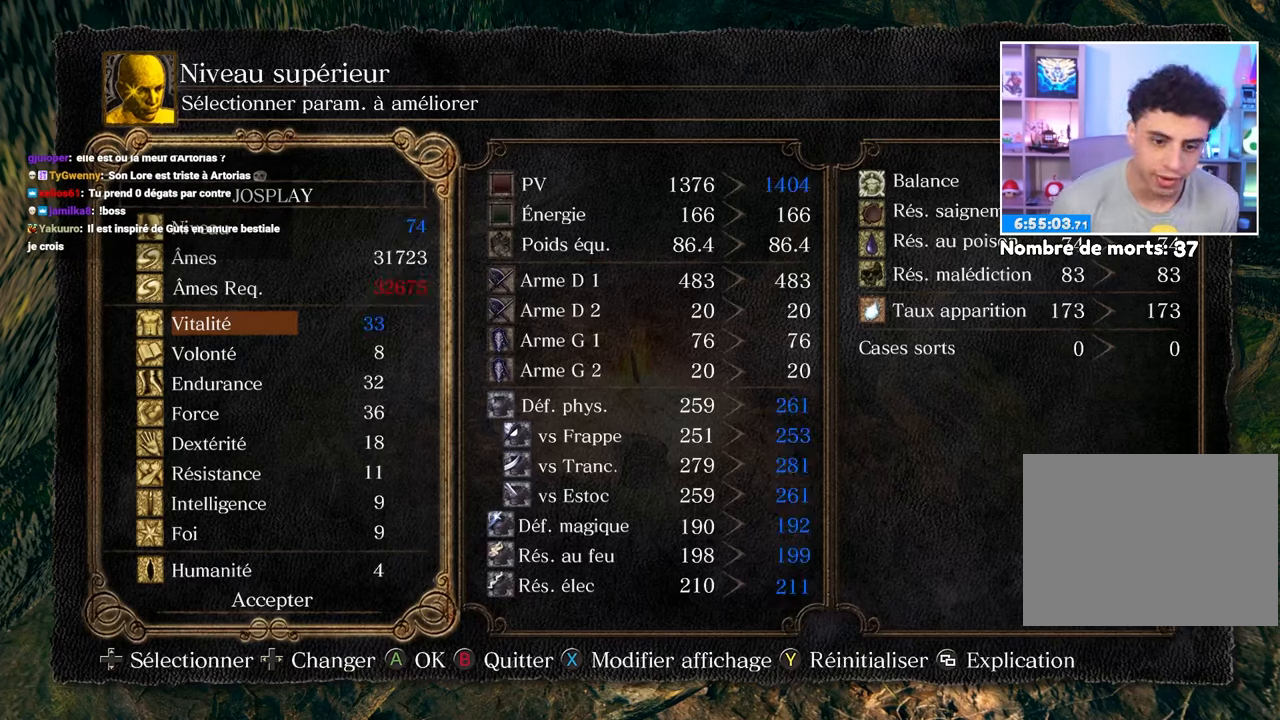
{"buttons": [], "left_stick": "center", "right_stick": "center", "button_events": [[33, "DPAD_RIGHT", "down"], [150, "DPAD_RIGHT", "up"], [300, "DPAD_LEFT", "down"], [417, "DPAD_LEFT", "up"]]}
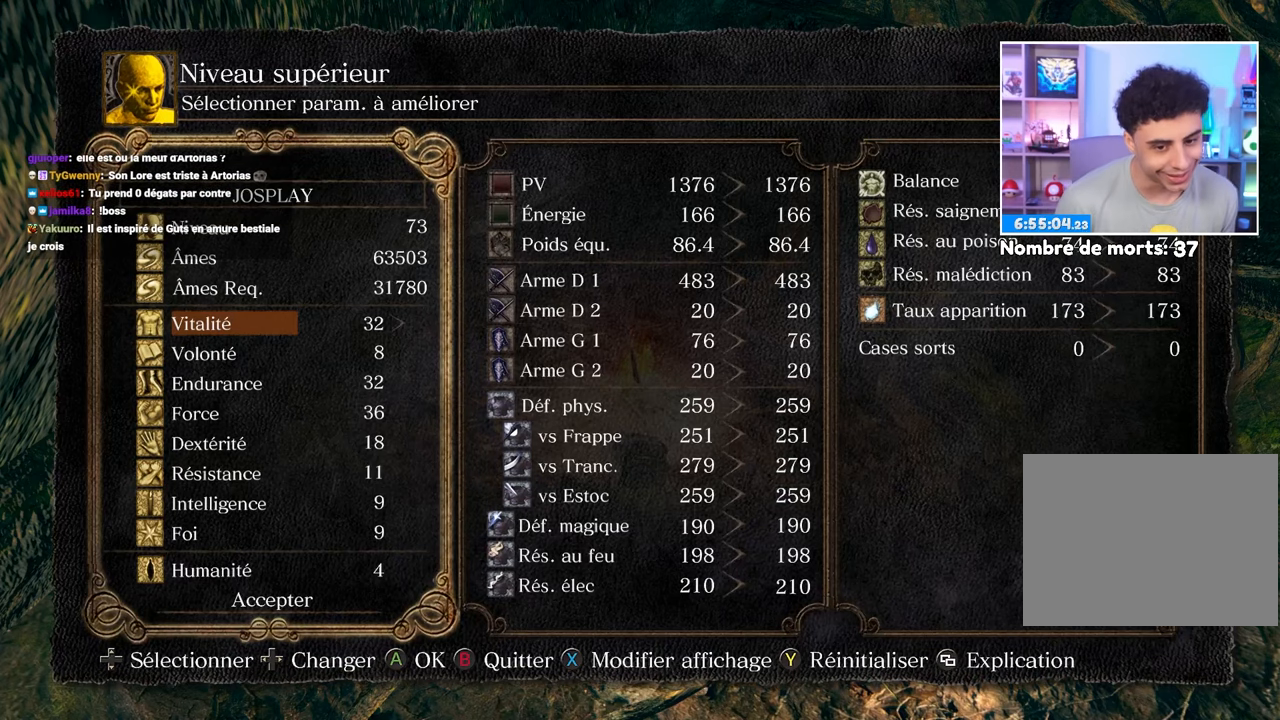
{"buttons": [], "left_stick": "center", "right_stick": "center", "button_events": [[100, "DPAD_DOWN", "down"], [200, "DPAD_DOWN", "up"], [267, "DPAD_DOWN", "down"], [383, "DPAD_DOWN", "up"]]}
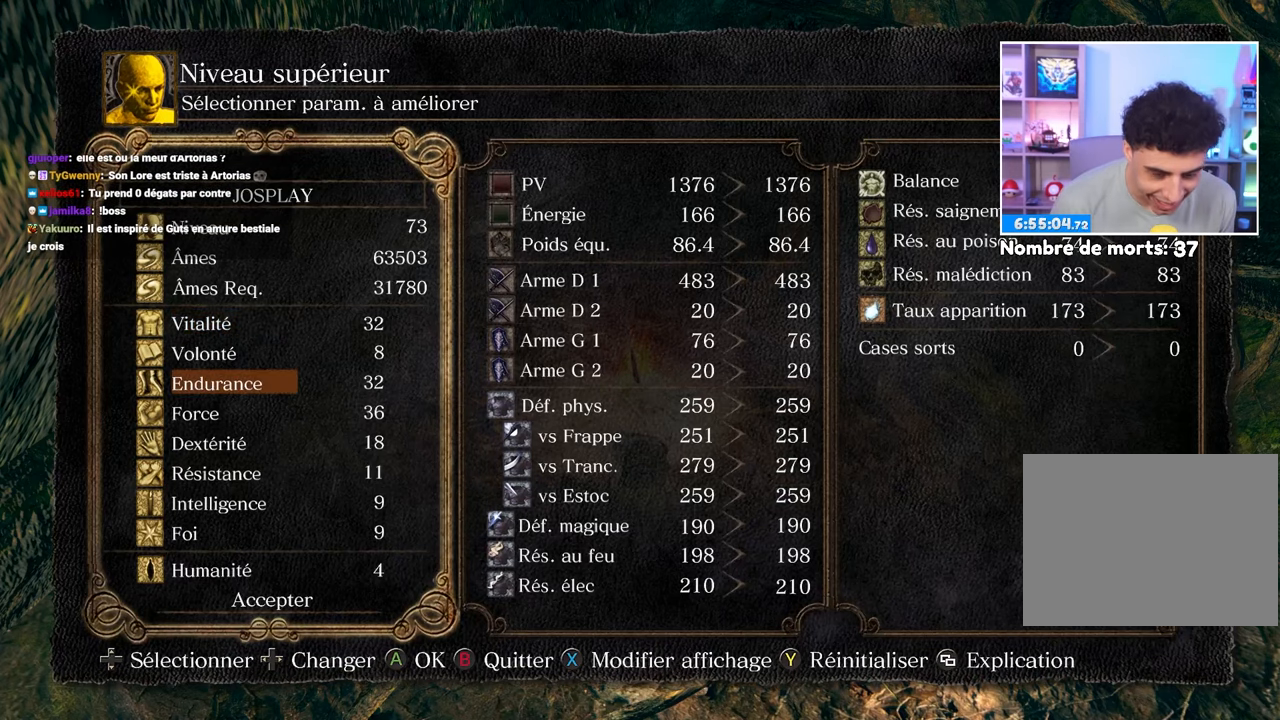
{"buttons": ["DPAD_LEFT"], "left_stick": "center", "right_stick": "center", "button_events": [[83, "DPAD_RIGHT", "down"], [183, "DPAD_RIGHT", "up"], [483, "DPAD_LEFT", "down"]]}
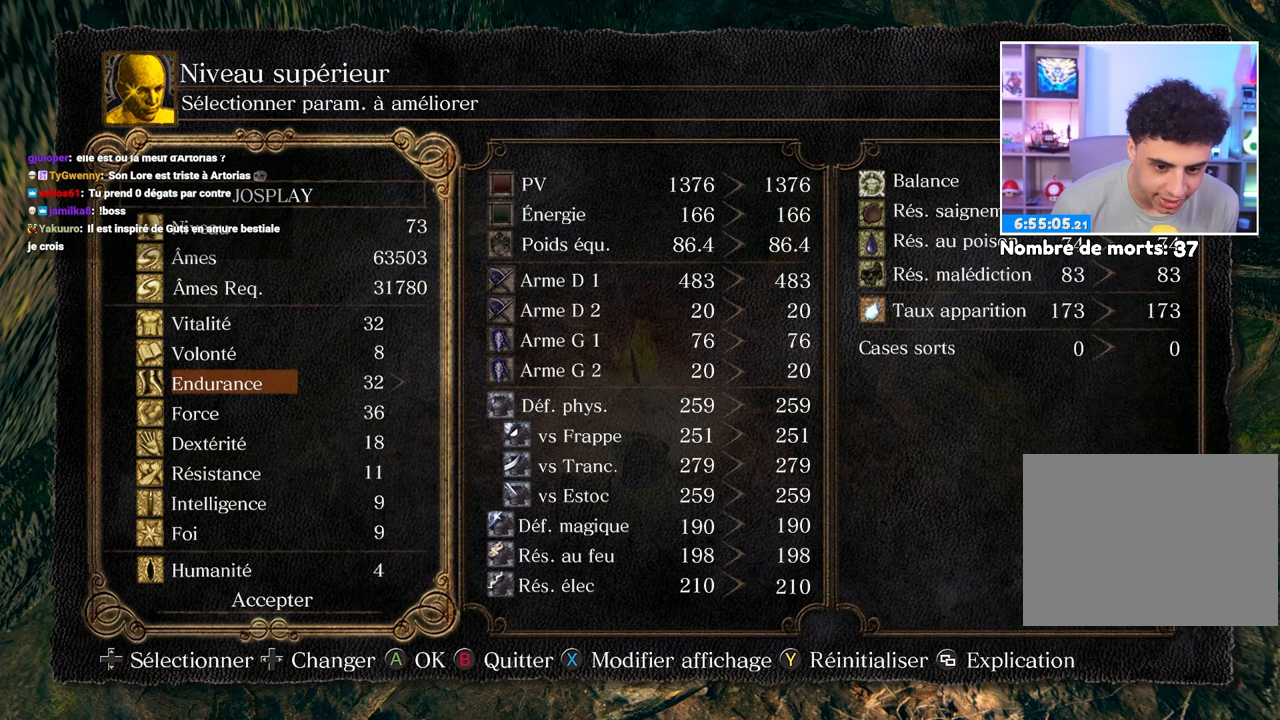
{"buttons": [], "left_stick": "center", "right_stick": "center", "button_events": [[100, "DPAD_LEFT", "up"], [200, "DPAD_UP", "down"], [300, "DPAD_UP", "up"], [400, "DPAD_UP", "down"], [483, "DPAD_UP", "up"]]}
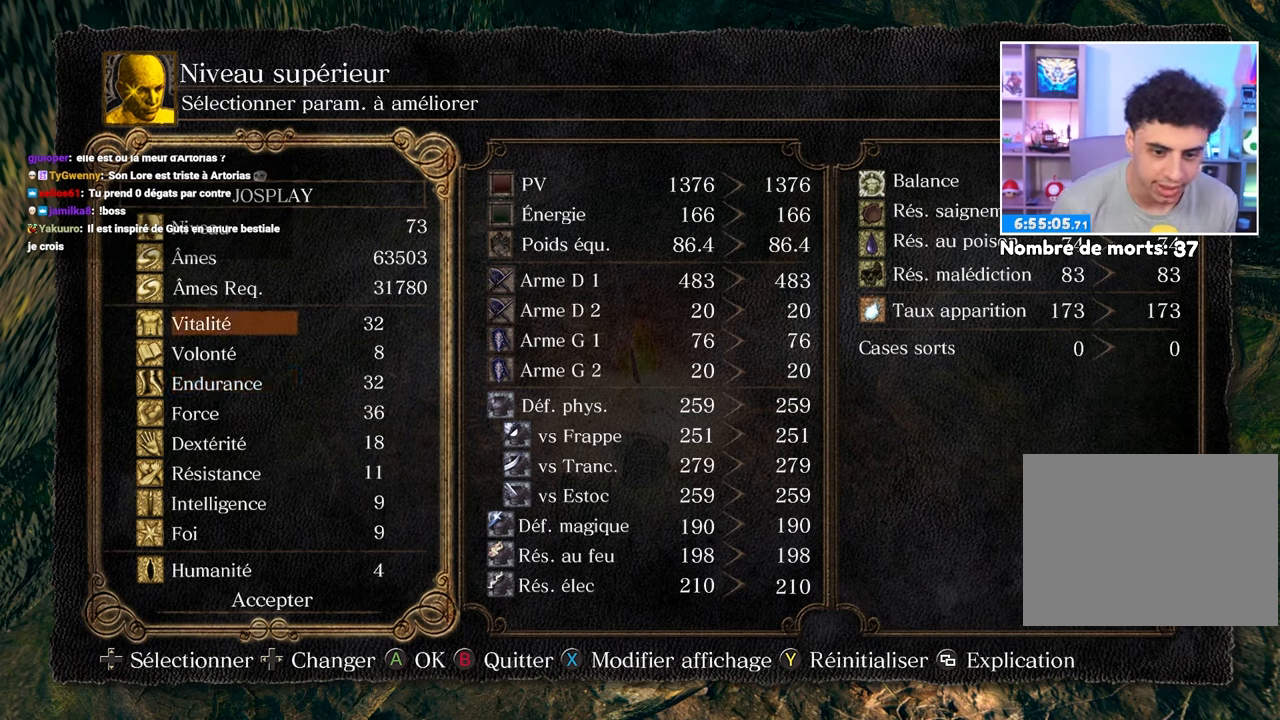
{"buttons": ["DPAD_LEFT"], "left_stick": "center", "right_stick": "center", "button_events": [[83, "DPAD_RIGHT", "down"], [167, "DPAD_RIGHT", "up"], [467, "DPAD_LEFT", "down"]]}
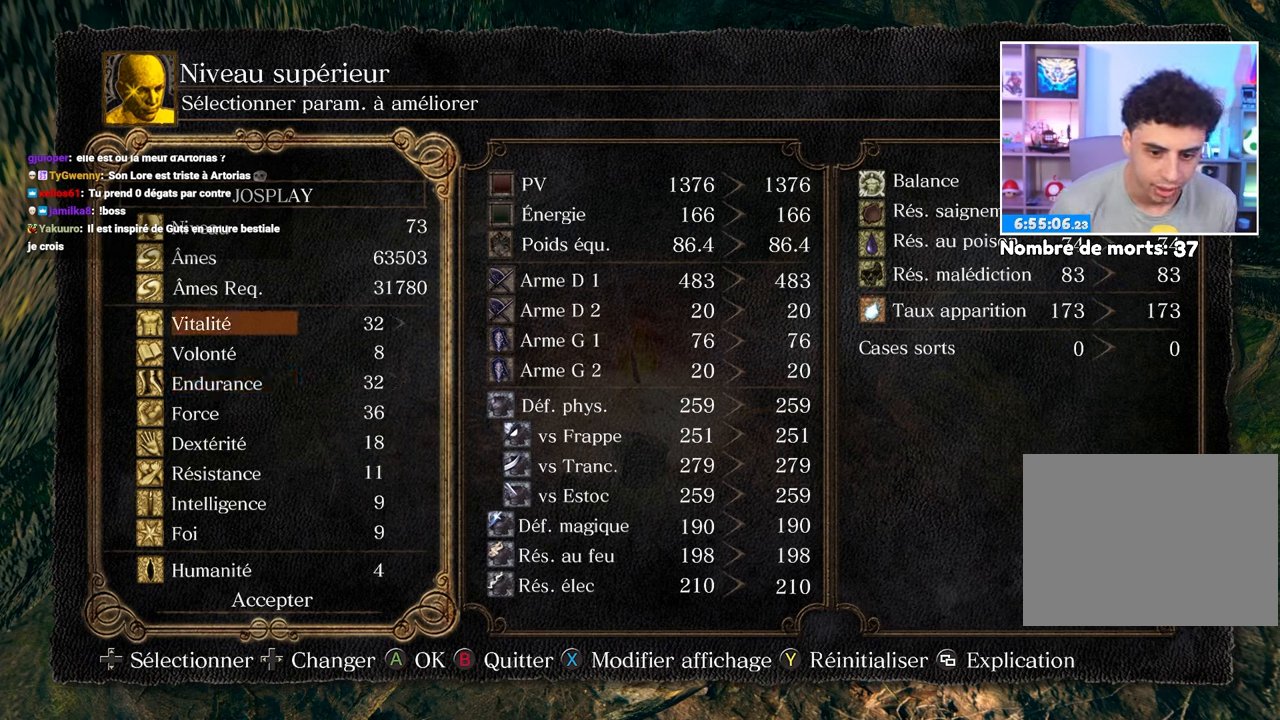
{"buttons": [], "left_stick": "center", "right_stick": "center", "button_events": [[67, "DPAD_LEFT", "up"], [183, "DPAD_RIGHT", "down"], [283, "DPAD_RIGHT", "up"]]}
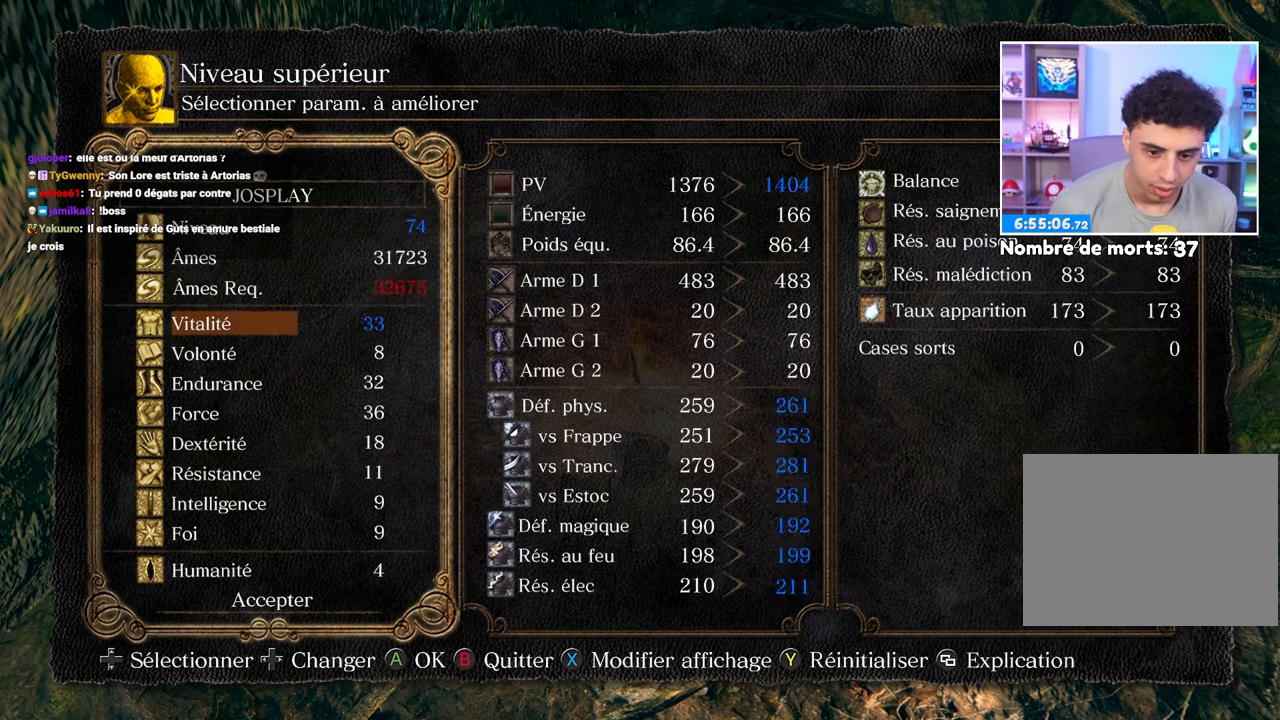
{"buttons": ["DPAD_DOWN"], "left_stick": "center", "right_stick": "center", "button_events": [[50, "DPAD_LEFT", "down"], [167, "DPAD_LEFT", "up"], [267, "DPAD_DOWN", "down"], [367, "DPAD_DOWN", "up"], [450, "DPAD_DOWN", "down"]]}
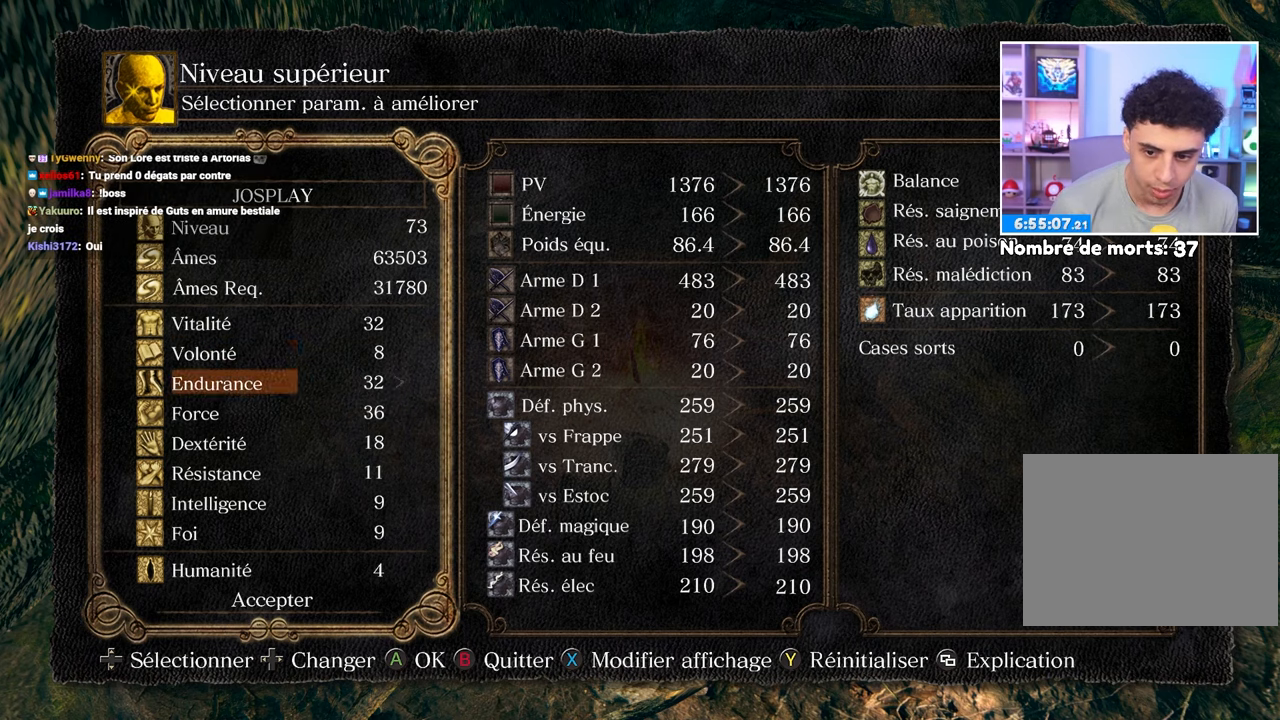
{"buttons": [], "left_stick": "center", "right_stick": "center", "button_events": [[50, "DPAD_DOWN", "up"], [133, "DPAD_RIGHT", "down"], [267, "DPAD_RIGHT", "up"]]}
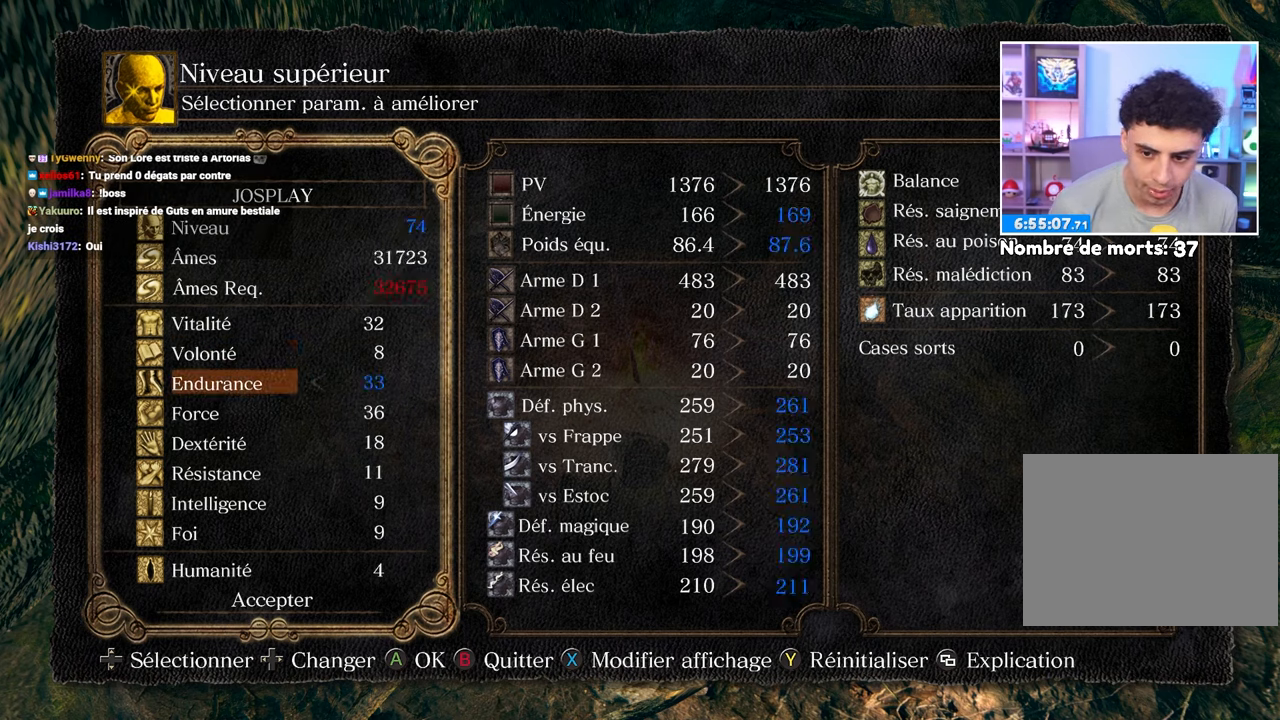
{"buttons": [], "left_stick": "center", "right_stick": "center", "button_events": [[33, "DPAD_LEFT", "down"], [117, "DPAD_LEFT", "up"], [217, "DPAD_UP", "down"], [333, "DPAD_UP", "up"], [433, "DPAD_UP", "down"], [500, "DPAD_UP", "up"]]}
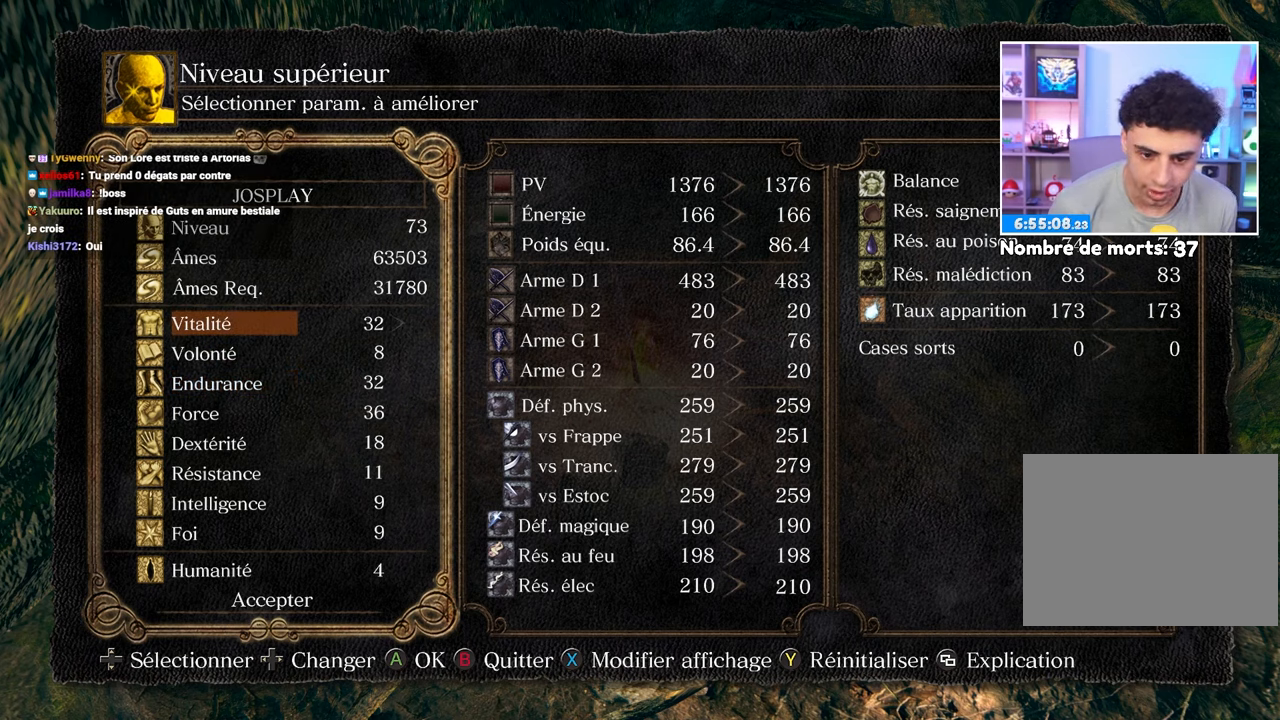
{"buttons": [], "left_stick": "center", "right_stick": "center", "button_events": [[250, "DPAD_RIGHT", "down"], [350, "DPAD_RIGHT", "up"]]}
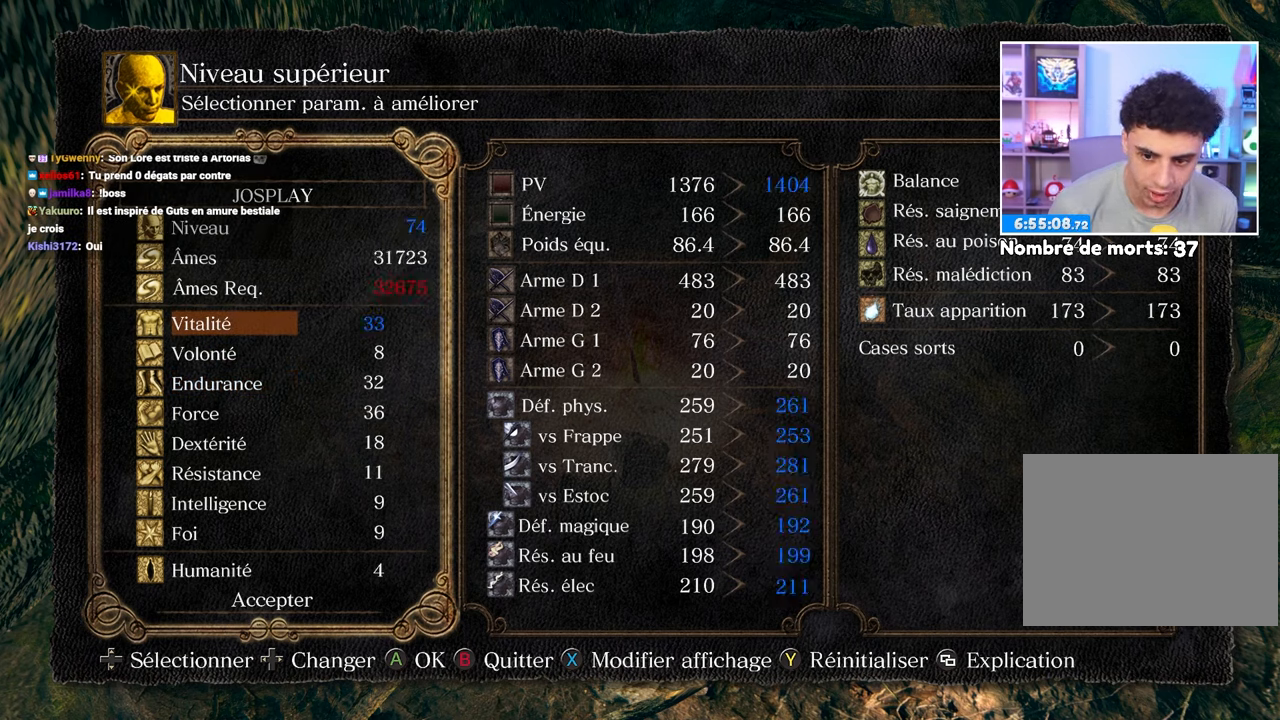
{"buttons": ["DPAD_RIGHT"], "left_stick": "center", "right_stick": "center", "button_events": [[167, "DPAD_LEFT", "down"], [250, "DPAD_LEFT", "up"], [417, "DPAD_RIGHT", "down"]]}
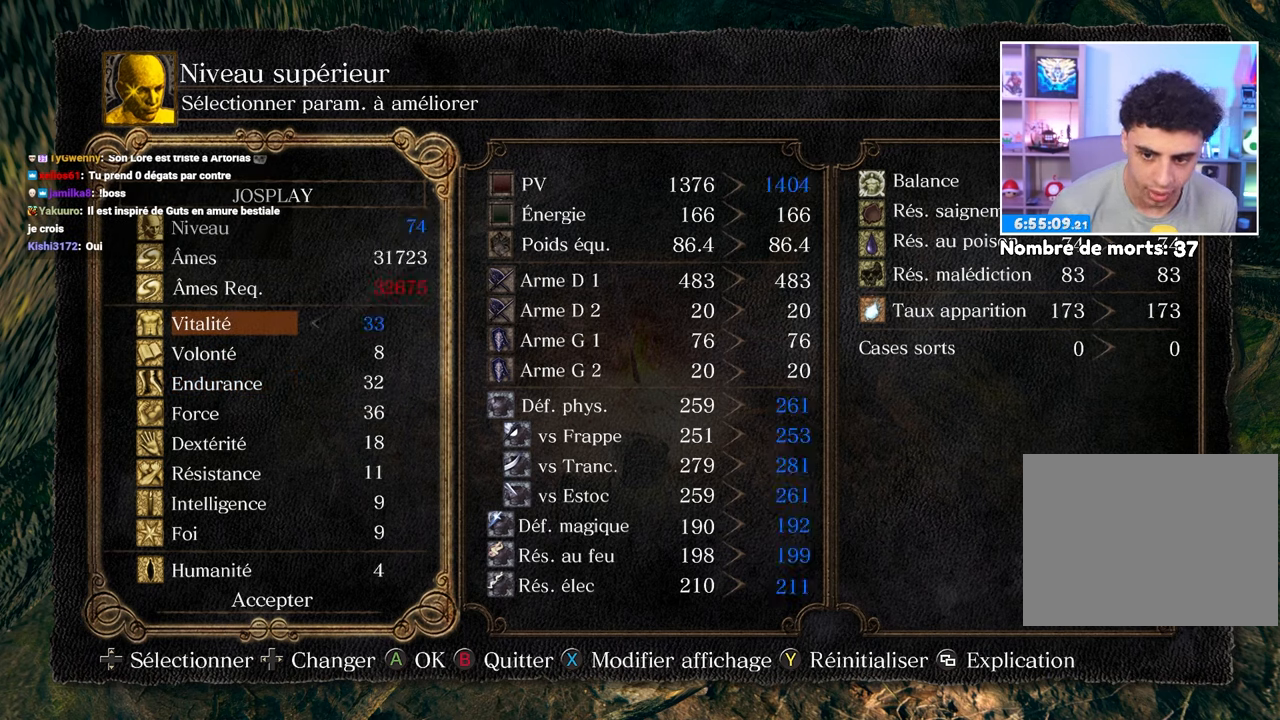
{"buttons": [], "left_stick": "center", "right_stick": "center", "button_events": [[33, "DPAD_RIGHT", "up"], [300, "DPAD_LEFT", "down"], [400, "DPAD_LEFT", "up"]]}
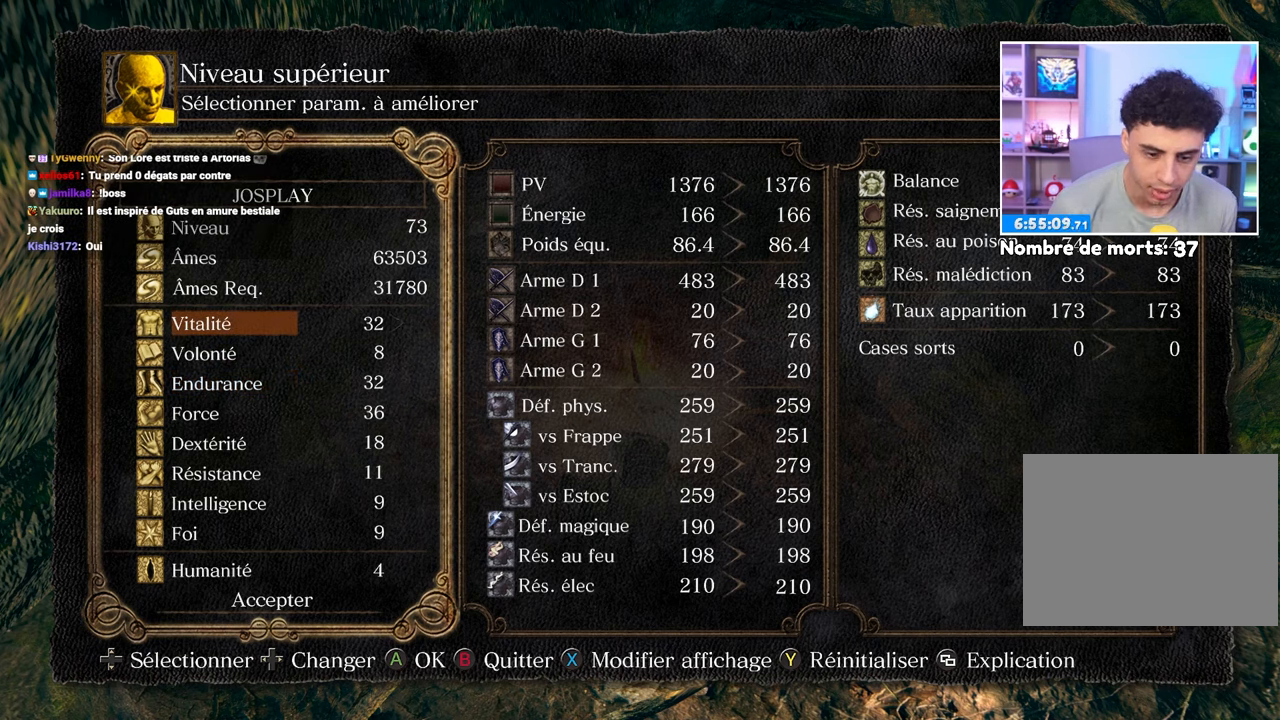
{"buttons": [], "left_stick": "center", "right_stick": "center", "button_events": [[17, "DPAD_DOWN", "down"], [133, "DPAD_DOWN", "up"], [233, "DPAD_DOWN", "down"], [300, "DPAD_DOWN", "up"], [400, "DPAD_RIGHT", "down"], [500, "DPAD_RIGHT", "up"]]}
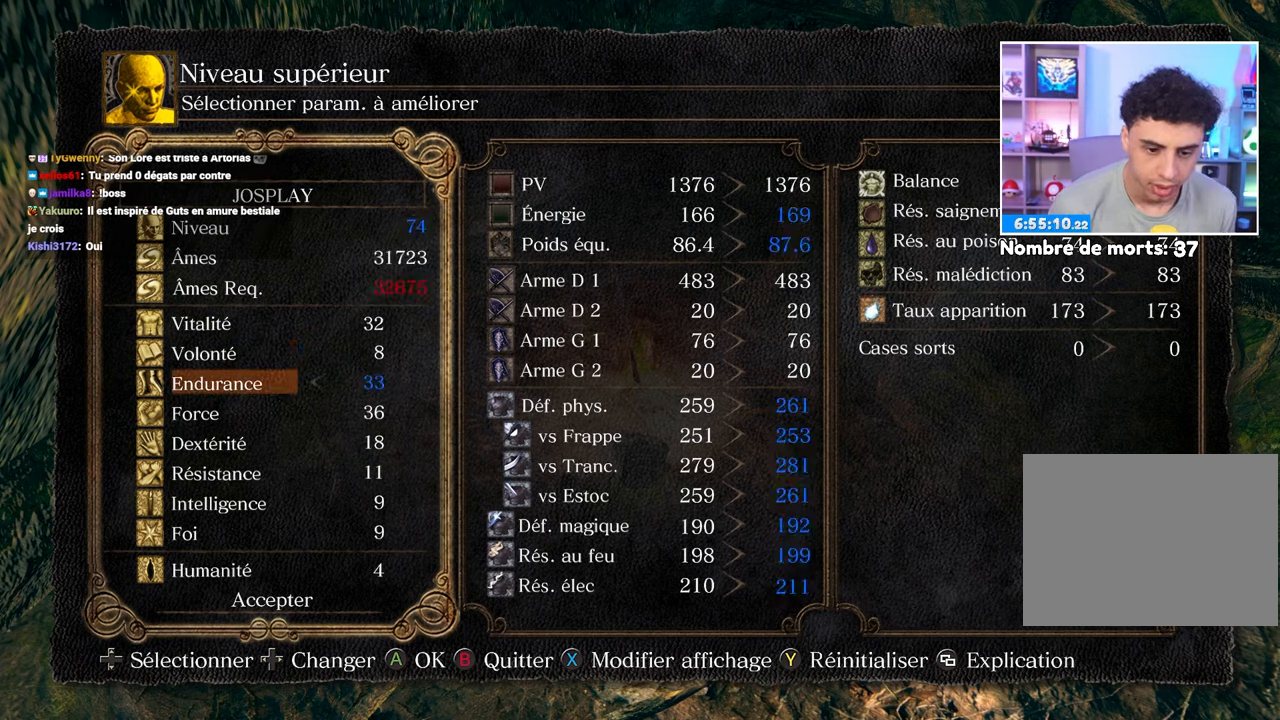
{"buttons": [], "left_stick": "center", "right_stick": "center", "button_events": [[283, "DPAD_LEFT", "down"], [367, "DPAD_LEFT", "up"]]}
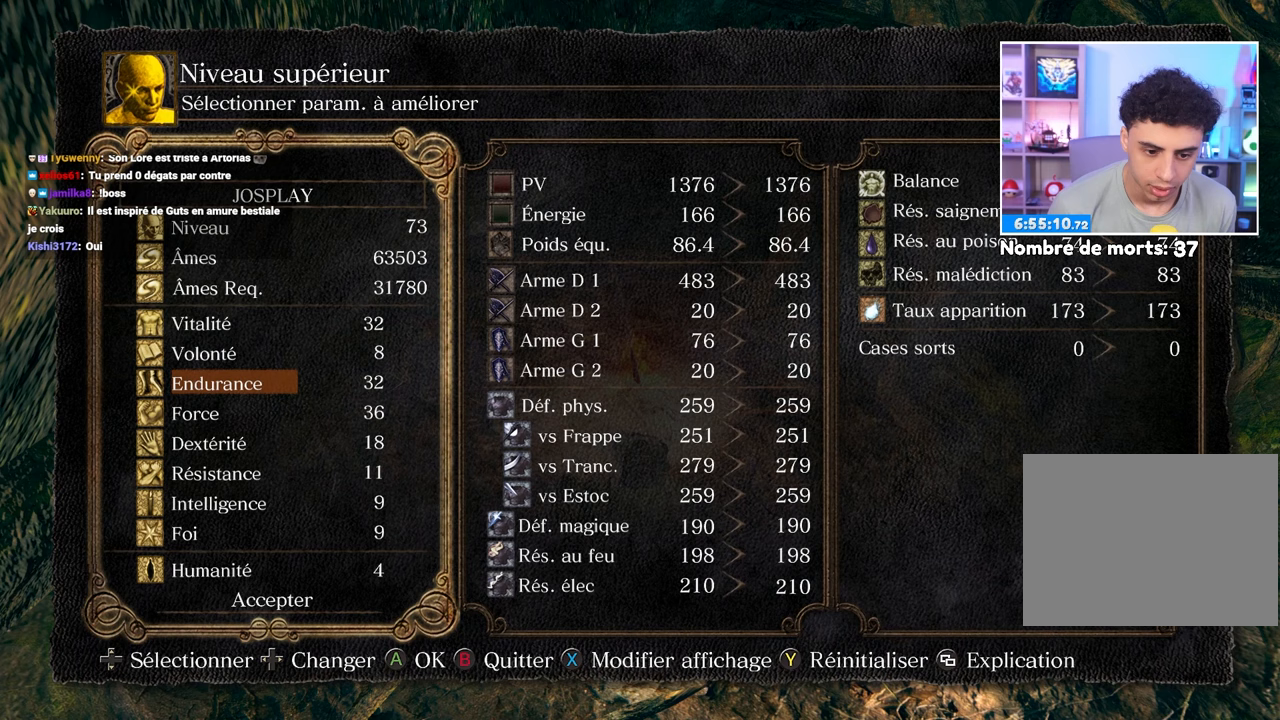
{"buttons": [], "left_stick": "center", "right_stick": "center", "button_events": [[183, "DPAD_UP", "down"], [250, "DPAD_UP", "up"], [367, "DPAD_UP", "down"], [433, "DPAD_UP", "up"]]}
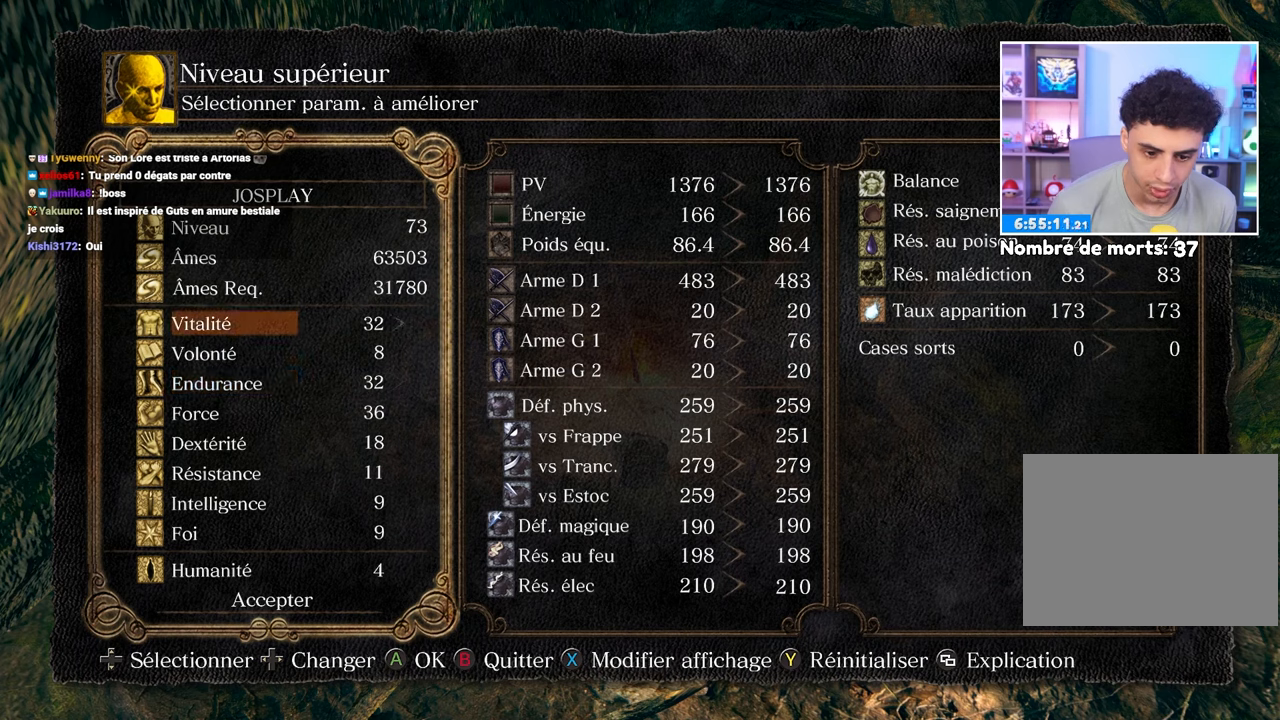
{"buttons": [], "left_stick": "center", "right_stick": "center", "button_events": [[100, "DPAD_RIGHT", "down"], [217, "DPAD_RIGHT", "up"]]}
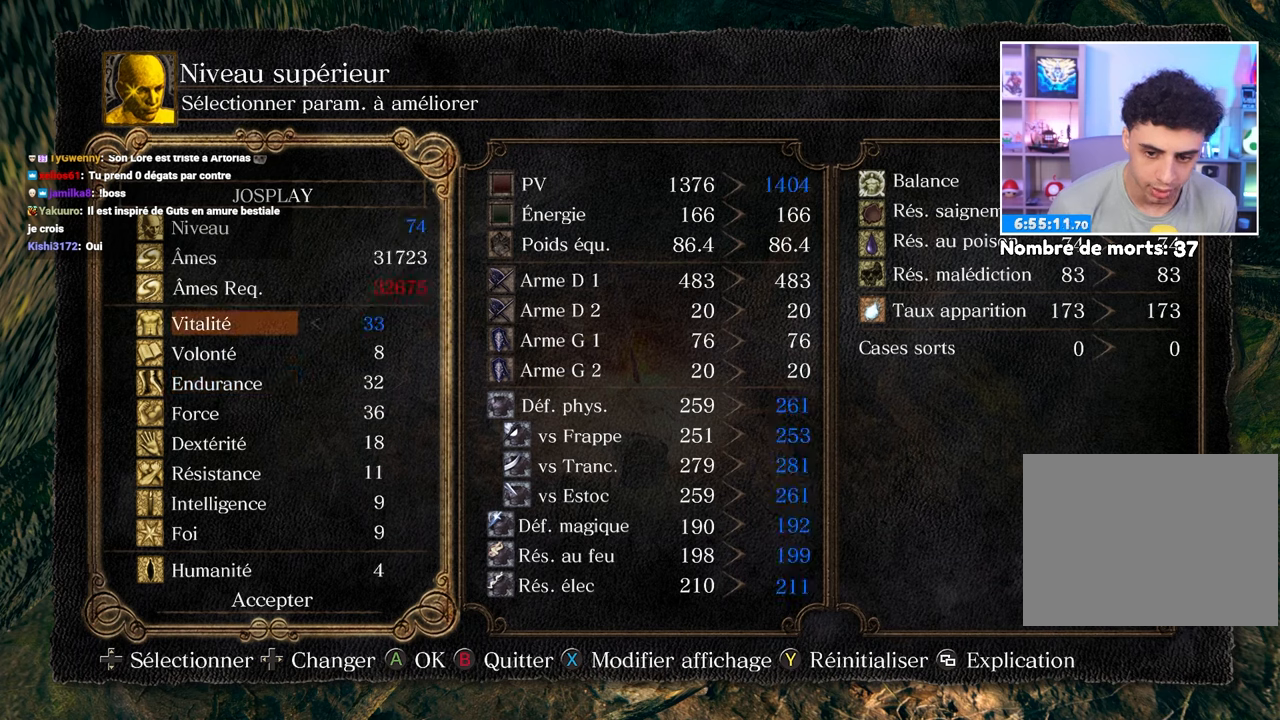
{"buttons": [], "left_stick": "center", "right_stick": "center", "button_events": [[133, "DPAD_LEFT", "down"], [250, "DPAD_LEFT", "up"], [350, "DPAD_DOWN", "down"], [433, "DPAD_DOWN", "up"]]}
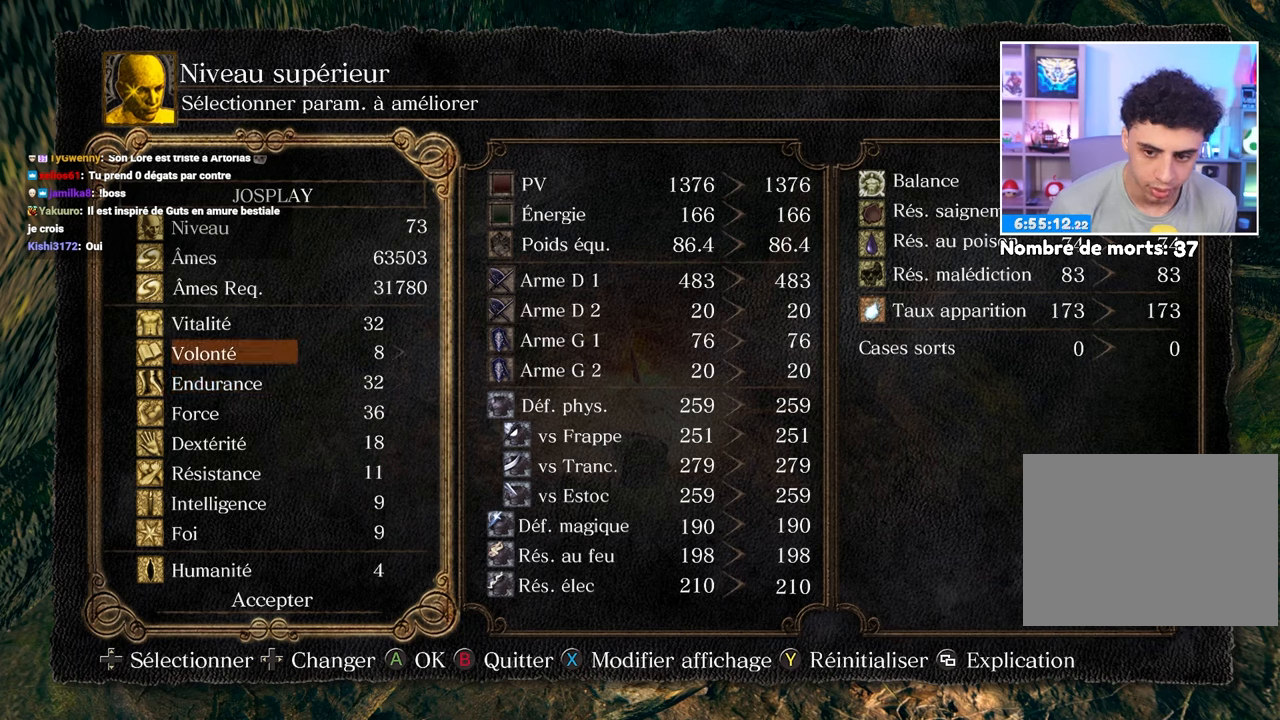
{"buttons": [], "left_stick": "center", "right_stick": "center", "button_events": [[250, "DPAD_DOWN", "down"], [367, "DPAD_DOWN", "up"]]}
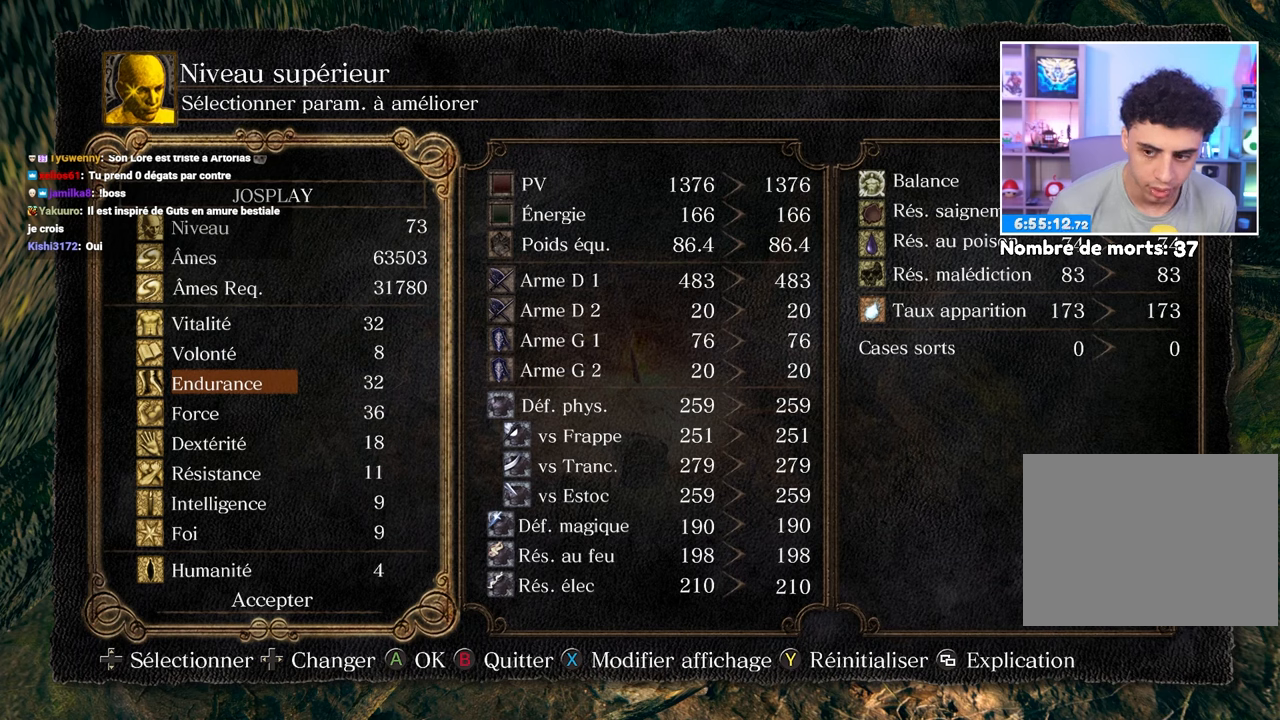
{"buttons": ["DPAD_LEFT"], "left_stick": "center", "right_stick": "center", "button_events": [[17, "DPAD_RIGHT", "down"], [133, "DPAD_RIGHT", "up"], [450, "DPAD_LEFT", "down"]]}
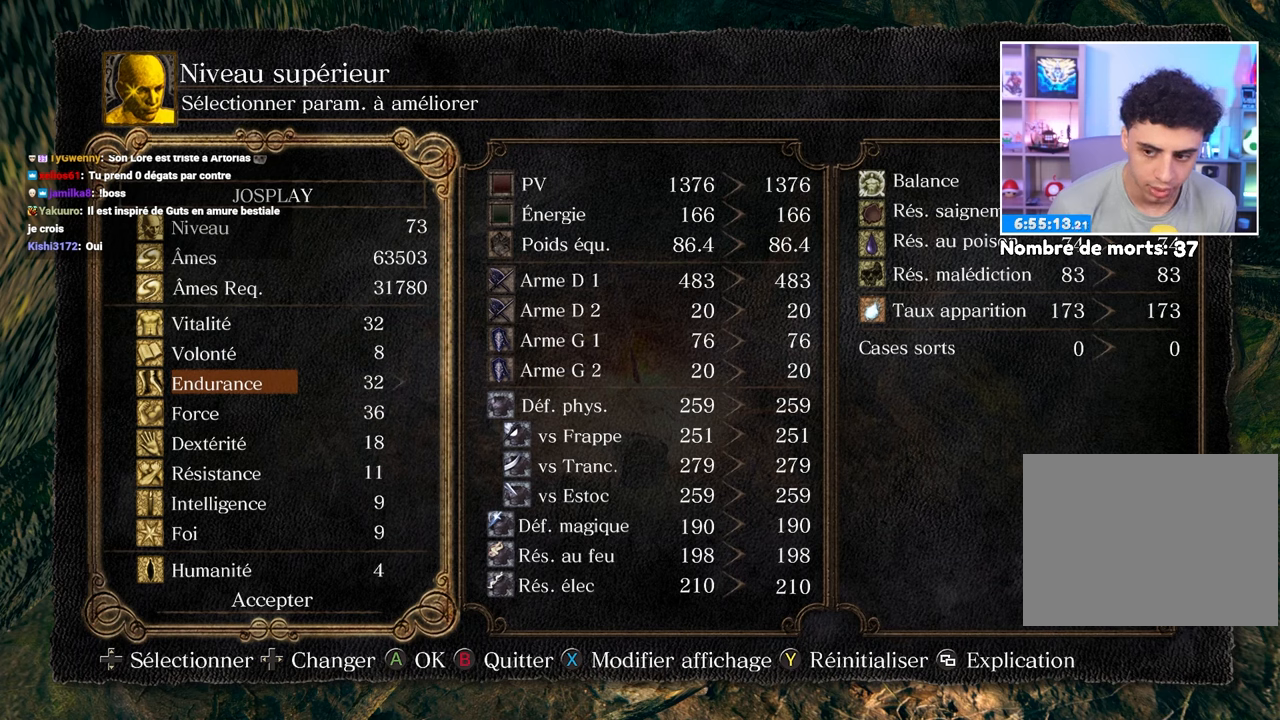
{"buttons": [], "left_stick": "center", "right_stick": "center", "button_events": [[100, "DPAD_LEFT", "up"], [183, "DPAD_RIGHT", "down"], [317, "DPAD_RIGHT", "up"]]}
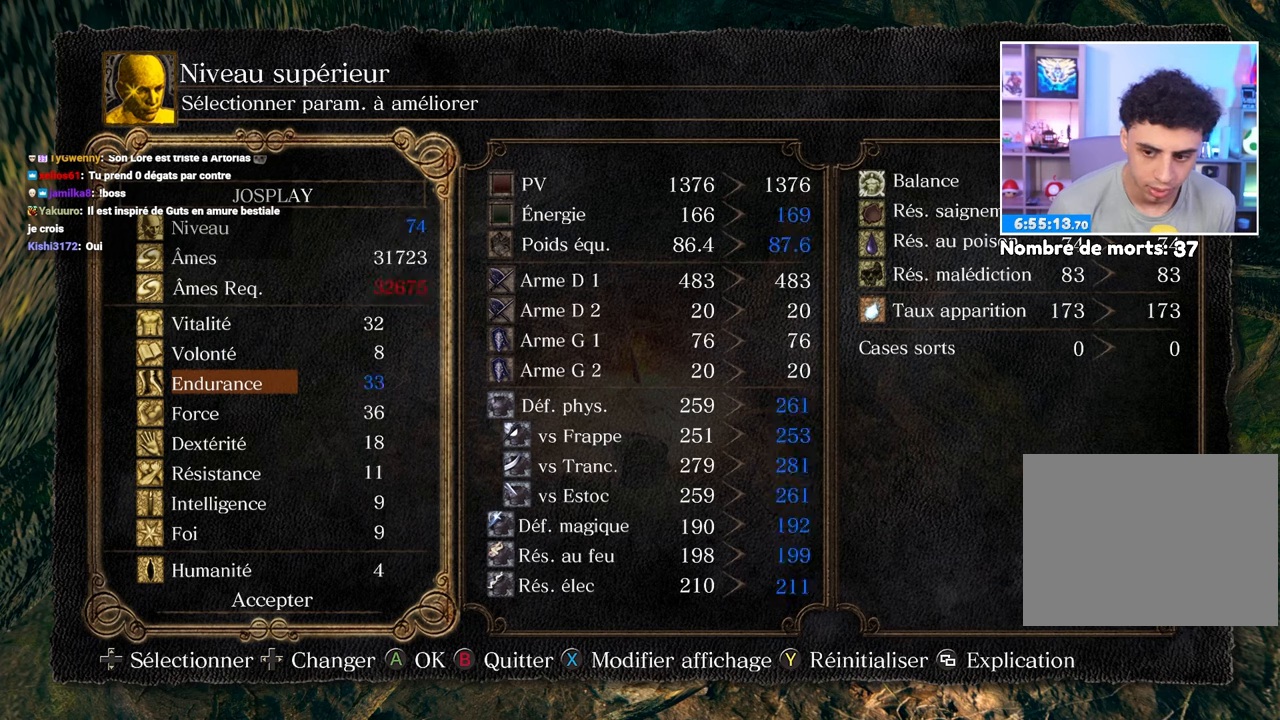
{"buttons": ["DPAD_UP"], "left_stick": "center", "right_stick": "center", "button_events": [[67, "DPAD_LEFT", "down"], [167, "DPAD_LEFT", "up"], [300, "DPAD_UP", "down"], [383, "DPAD_UP", "up"], [467, "DPAD_UP", "down"]]}
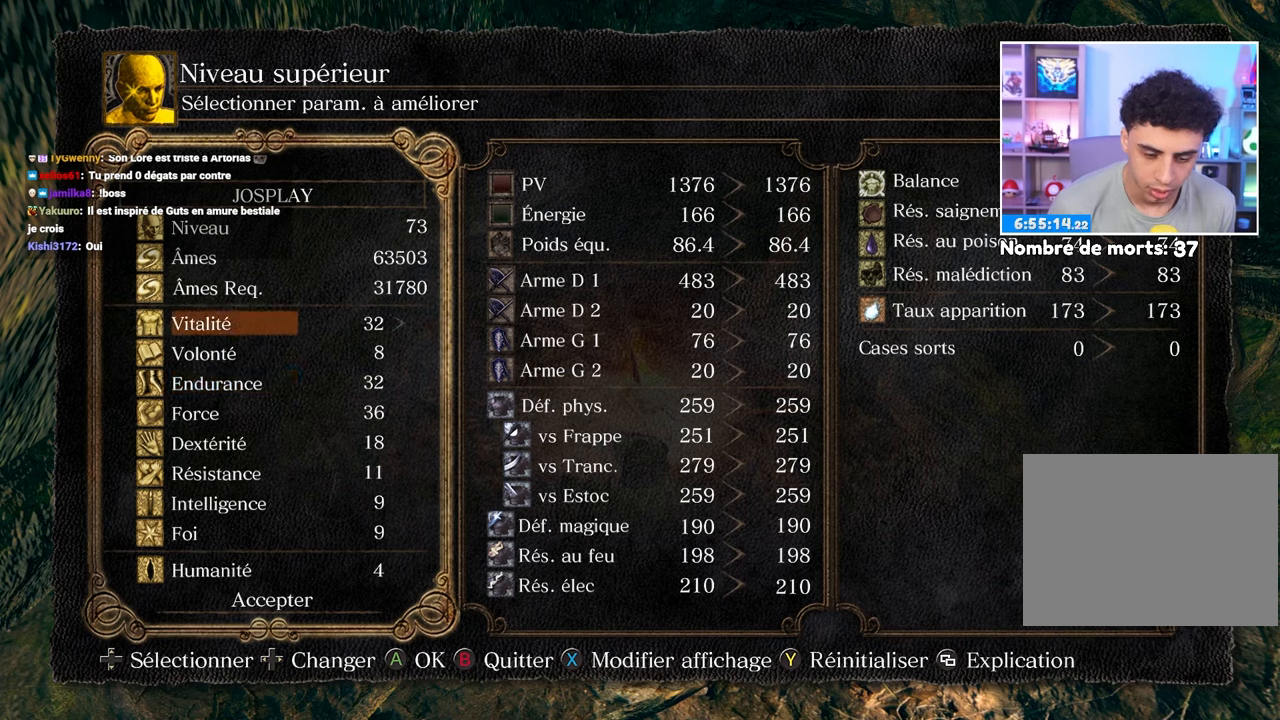
{"buttons": [], "left_stick": "center", "right_stick": "center", "button_events": [[50, "DPAD_UP", "up"], [250, "DPAD_RIGHT", "down"], [350, "DPAD_RIGHT", "up"]]}
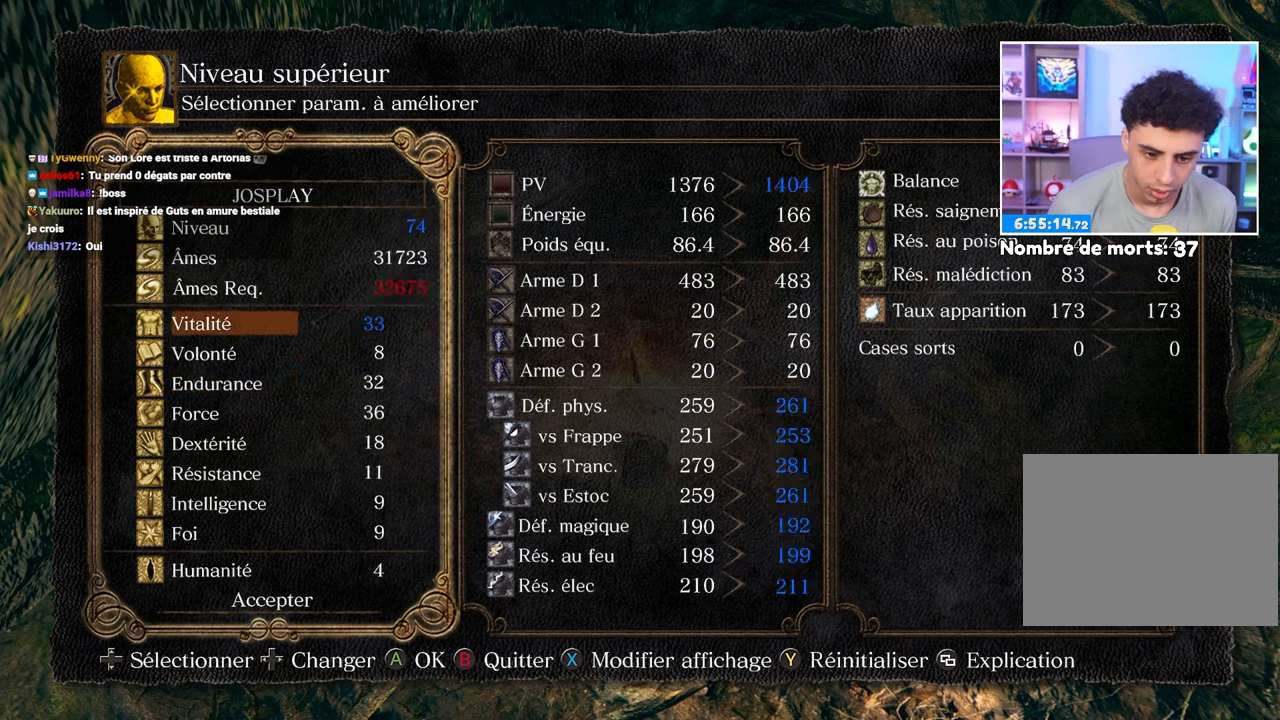
{"buttons": ["DPAD_DOWN"], "left_stick": "center", "right_stick": "center", "button_events": [[33, "DPAD_LEFT", "down"], [117, "DPAD_LEFT", "up"], [300, "DPAD_DOWN", "down"], [400, "DPAD_DOWN", "up"], [483, "DPAD_DOWN", "down"]]}
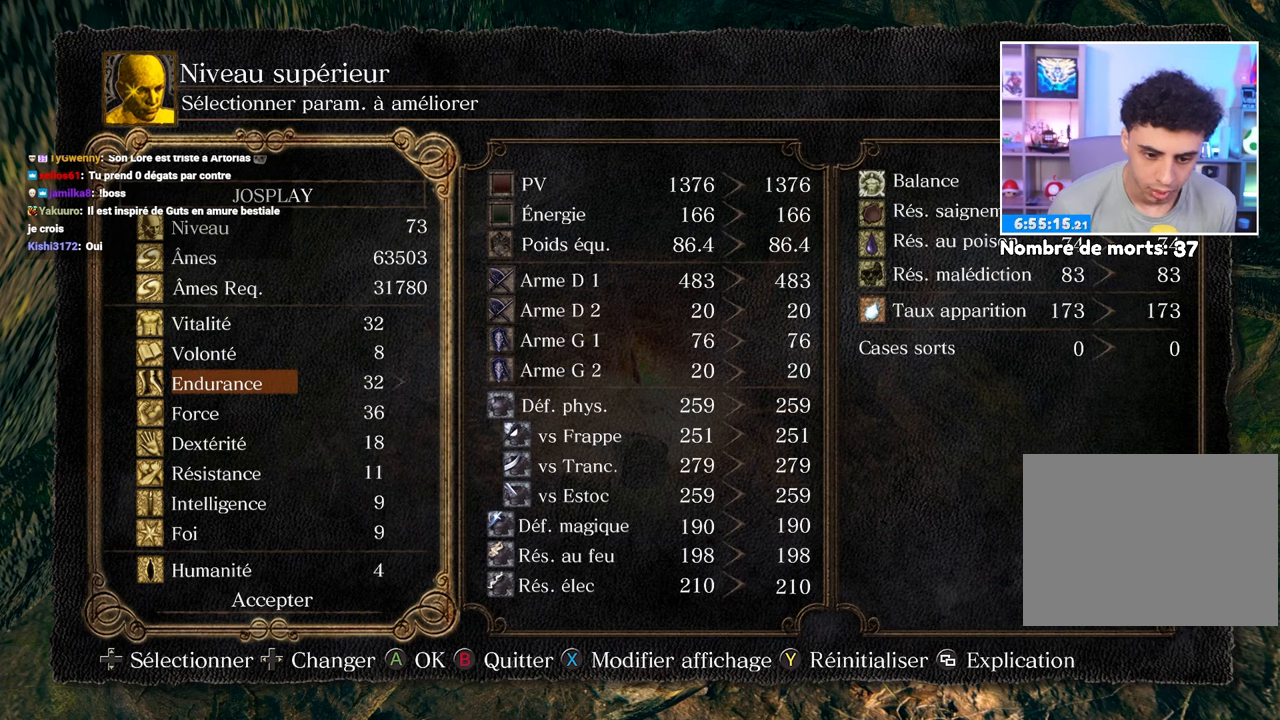
{"buttons": [], "left_stick": "center", "right_stick": "center", "button_events": [[83, "DPAD_DOWN", "up"], [167, "DPAD_RIGHT", "down"], [283, "DPAD_RIGHT", "up"]]}
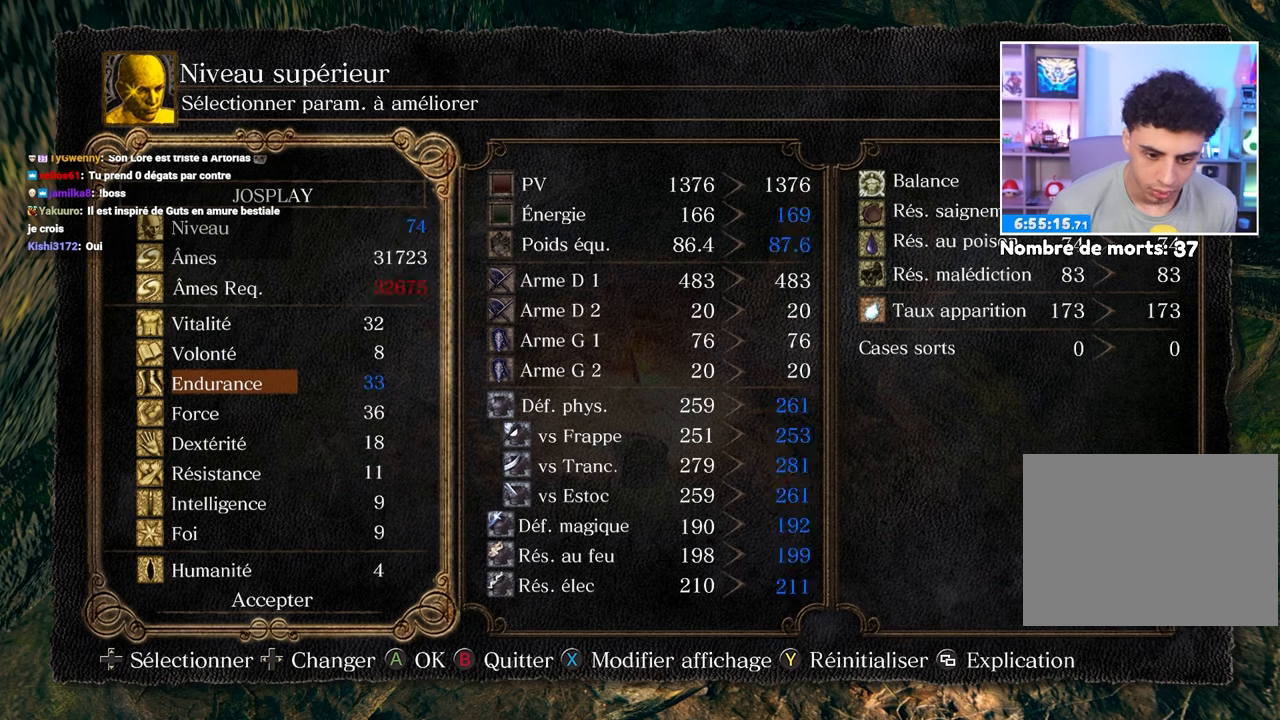
{"buttons": ["A"], "left_stick": "center", "right_stick": "center", "button_events": [[217, "A", "down"], [350, "A", "up"], [350, "DPAD_LEFT", "down"], [450, "A", "down"], [450, "DPAD_LEFT", "up"]]}
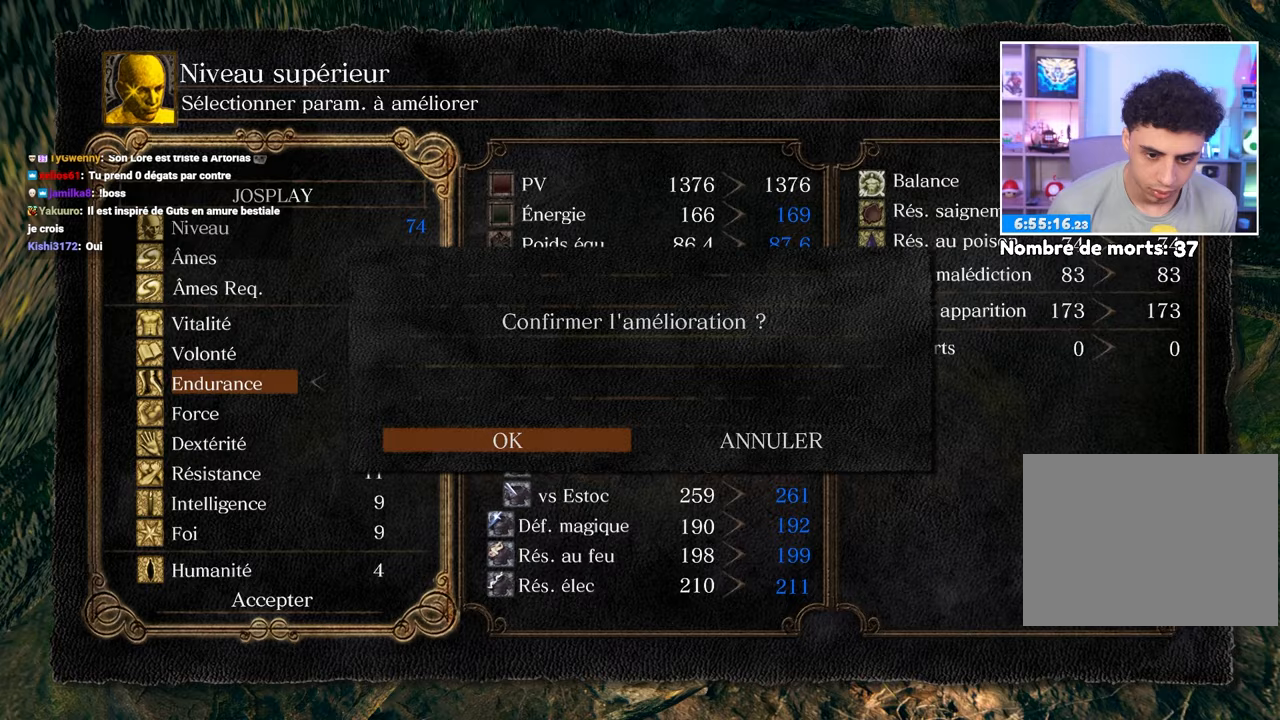
{"buttons": [], "left_stick": "center", "right_stick": "center", "button_events": [[50, "A", "up"], [133, "B", "down"], [200, "B", "up"], [283, "B", "down"], [367, "B", "up"], [433, "B", "down"], [500, "B", "up"]]}
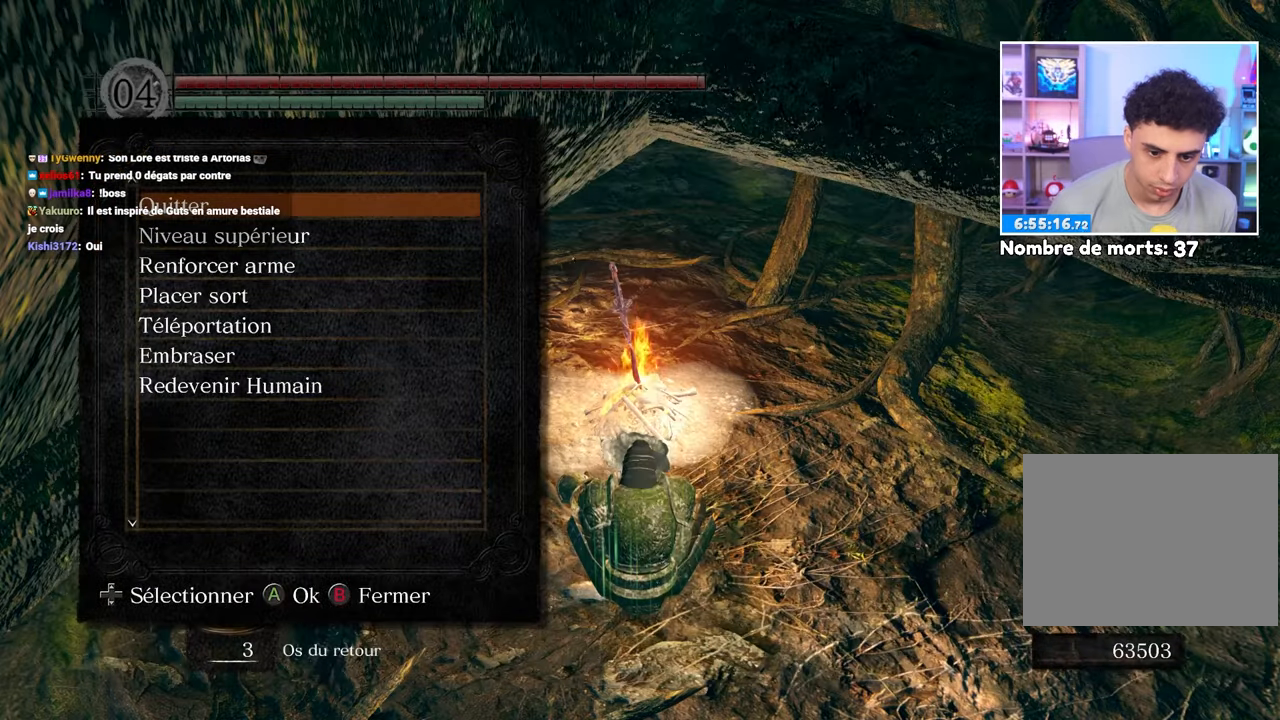
{"buttons": [], "left_stick": "up-right", "right_stick": "up"}
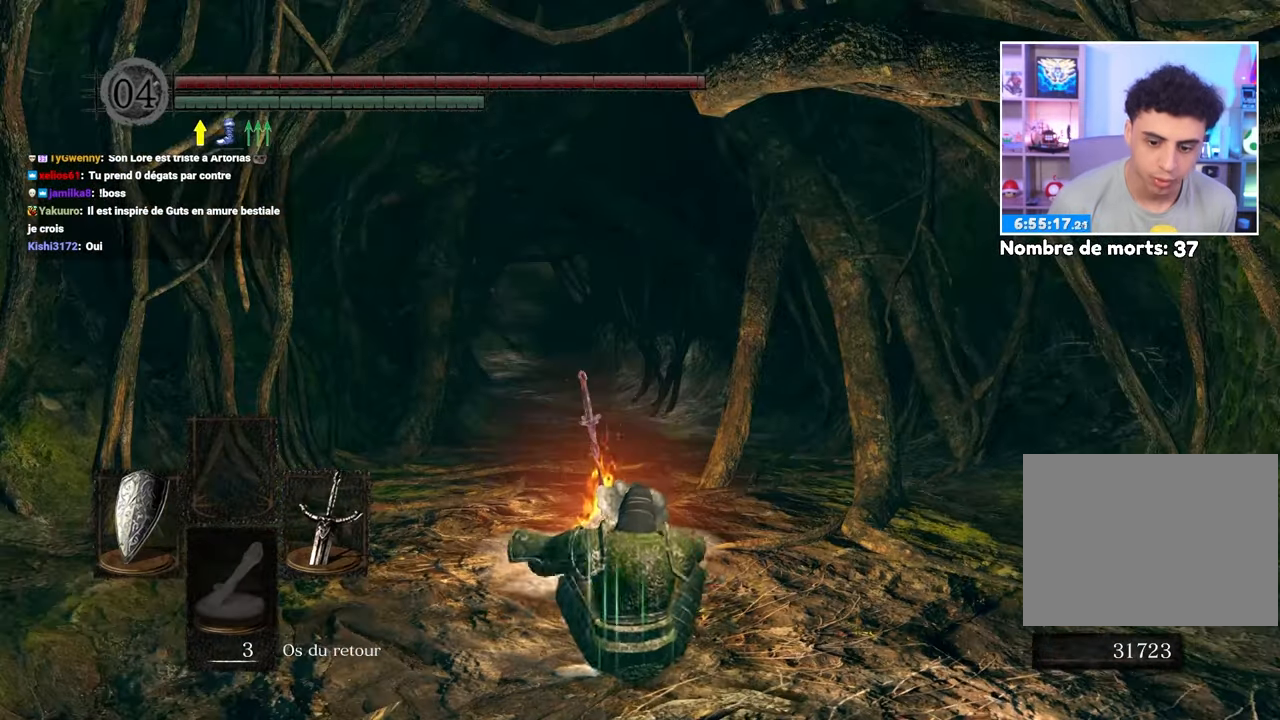
{"buttons": [], "left_stick": "up", "right_stick": "center", "button_events": []}